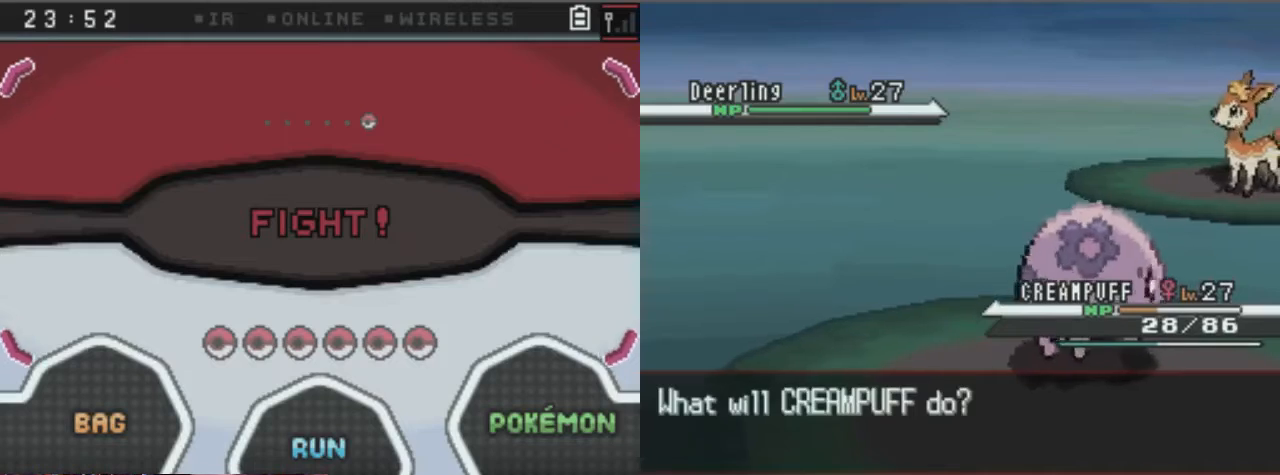
Gameplay with a controller (Xbox layout); each line is a JSON object with the inputs held at the frame after it. "events" lists button and stick changes between this image and that frame as [ms after this image, input, new state], when the widget could be followed in between. Not read: L3 R3.
{"buttons": ["A"], "left_stick": "center", "right_stick": "center", "events": [[303, "DPAD_RIGHT", "down"], [439, "DPAD_RIGHT", "up"]]}
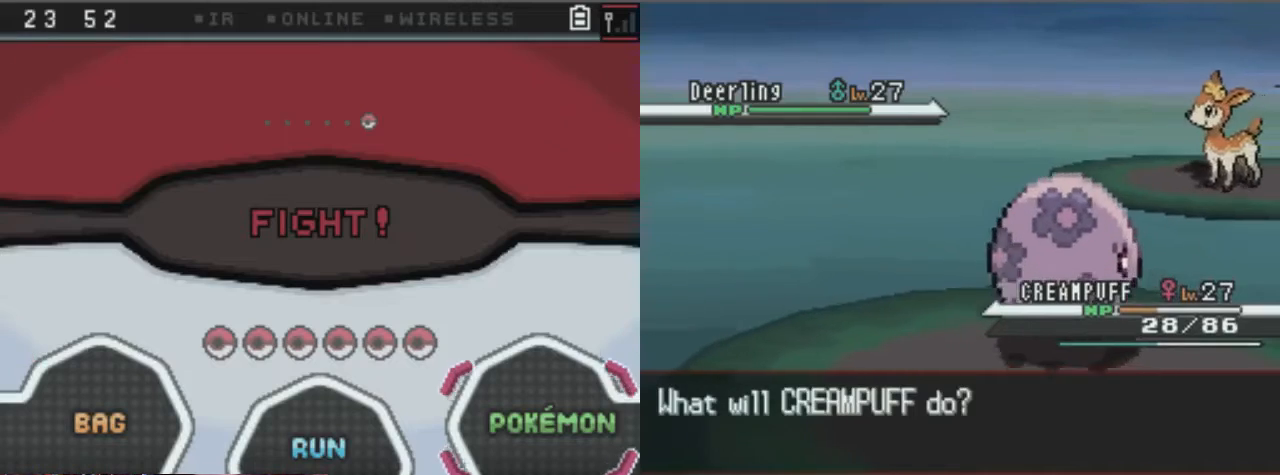
{"buttons": ["A"], "left_stick": "center", "right_stick": "center", "events": []}
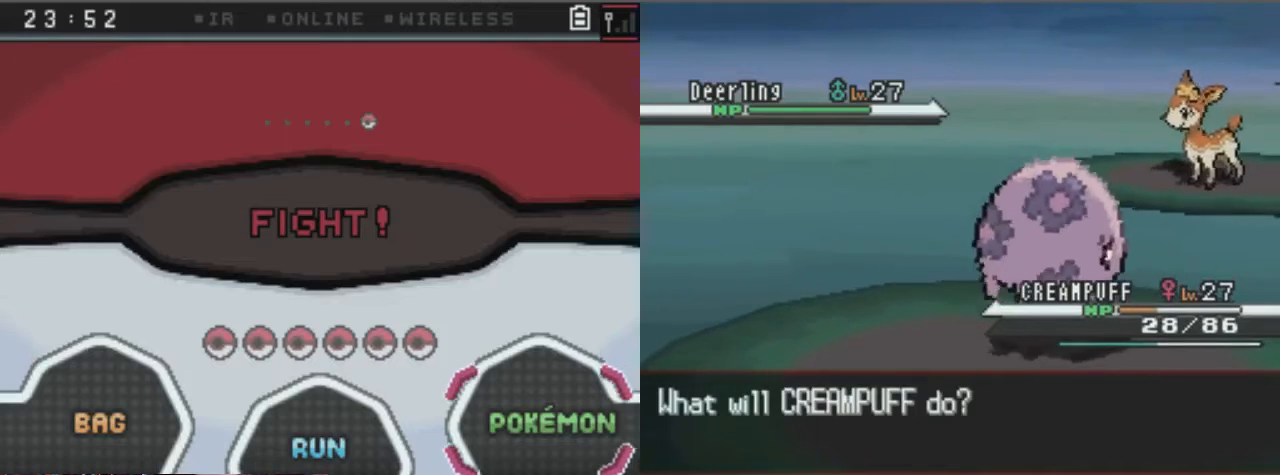
{"buttons": [], "left_stick": "center", "right_stick": "center", "events": [[236, "A", "up"]]}
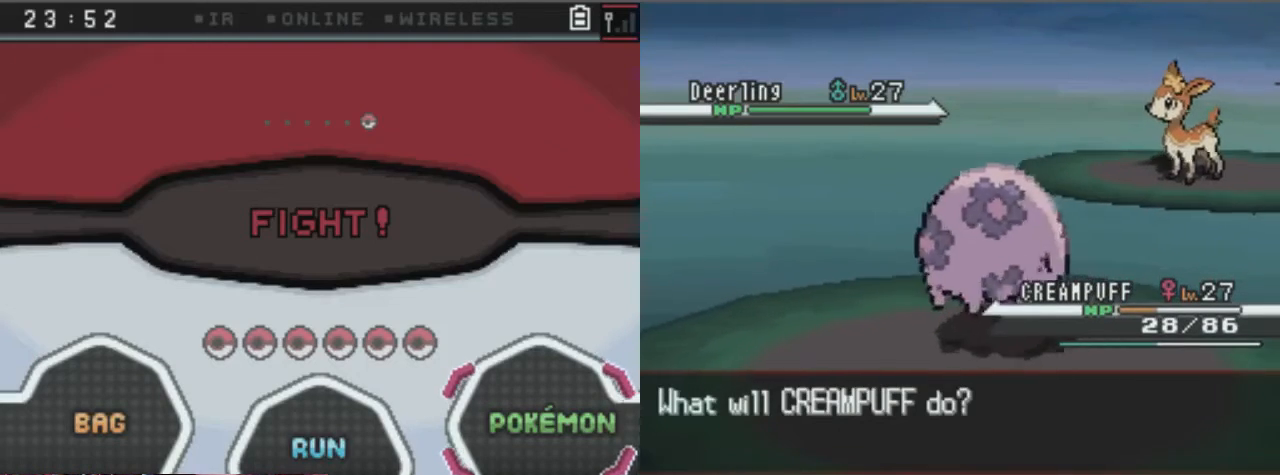
{"buttons": [], "left_stick": "center", "right_stick": "center", "events": []}
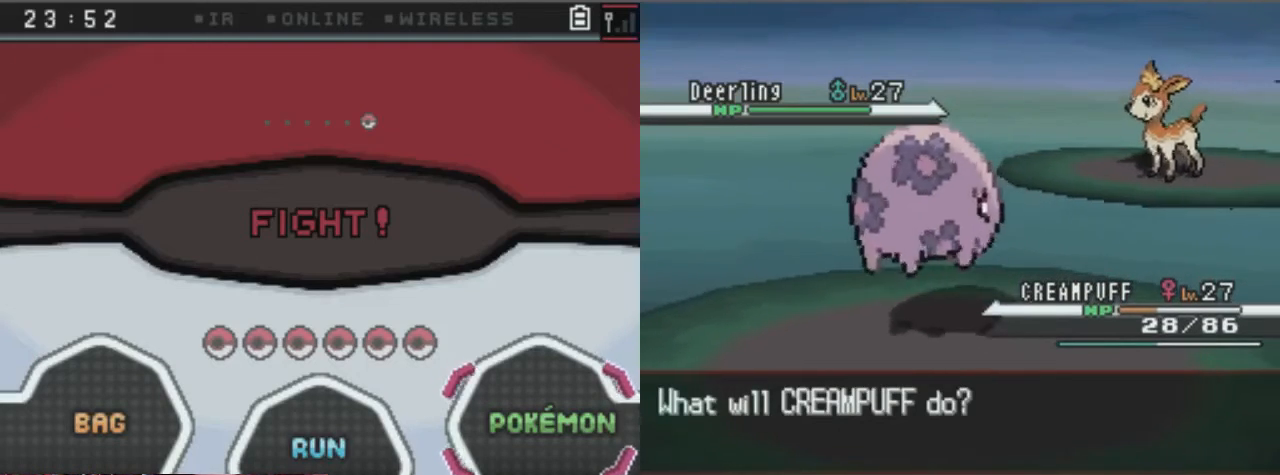
{"buttons": [], "left_stick": "center", "right_stick": "center", "events": [[67, "A", "down"], [169, "A", "up"]]}
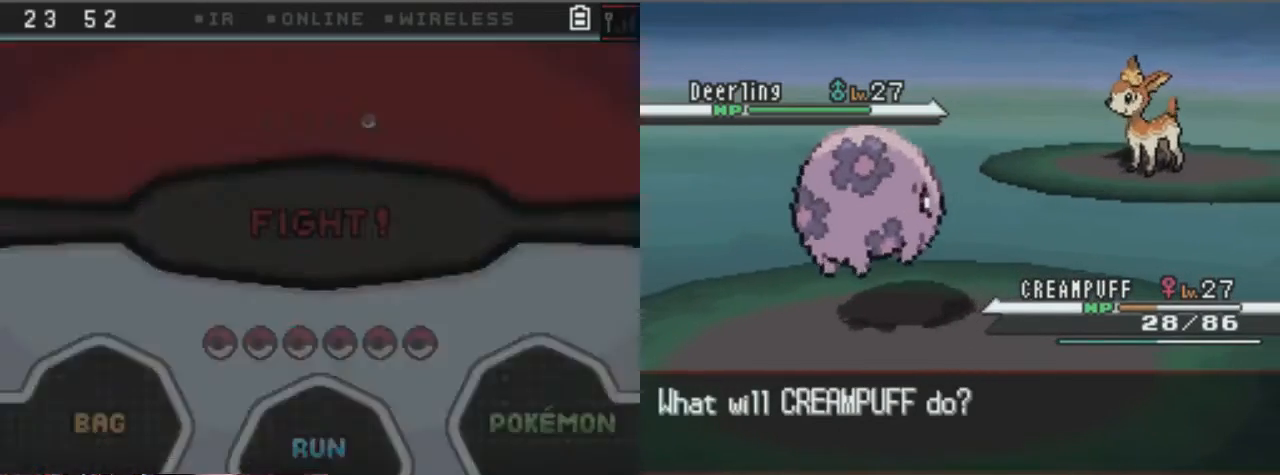
{"buttons": [], "left_stick": "center", "right_stick": "center", "events": []}
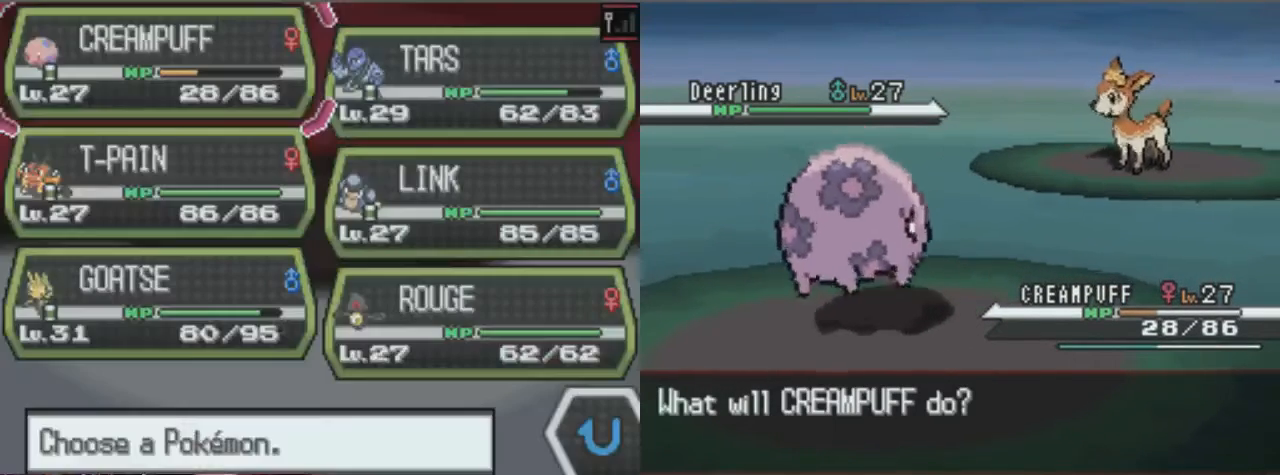
{"buttons": ["A"], "left_stick": "center", "right_stick": "center", "events": [[236, "DPAD_RIGHT", "down"], [371, "DPAD_RIGHT", "up"], [405, "A", "down"]]}
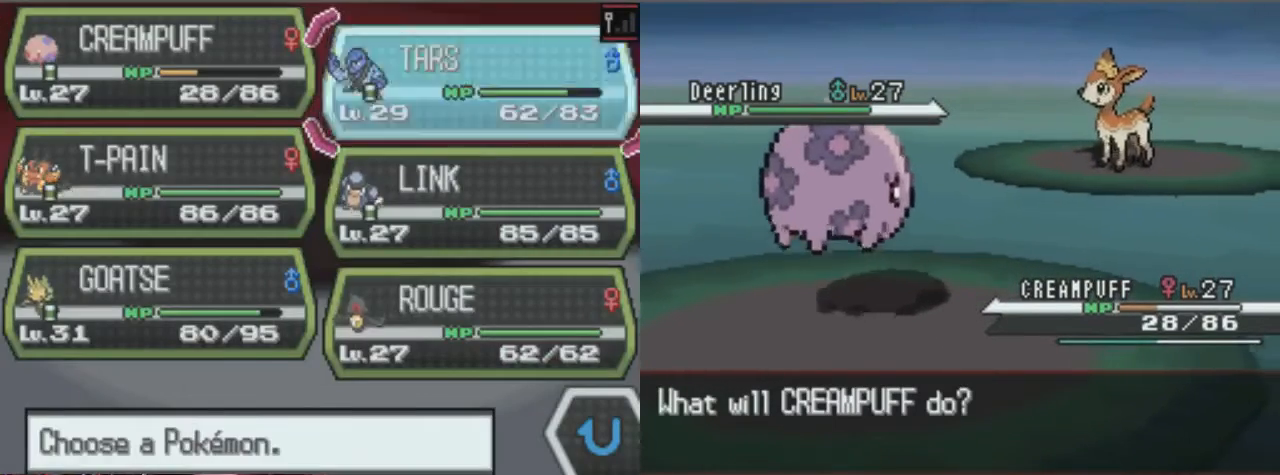
{"buttons": [], "left_stick": "center", "right_stick": "center", "events": [[67, "A", "up"]]}